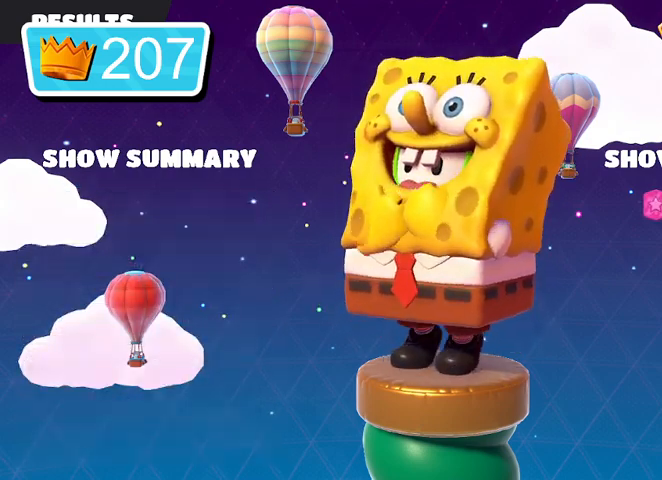
Gameplay with a controller (PlayStation layout); each line is a JSON object with the inputs held at the frame after it. "events" lists button and stick changes between this image and that frame as [ms after this image, input, new state], when the widget could be followed in between.
{"buttons": [], "left_stick": "center", "right_stick": "center", "events": []}
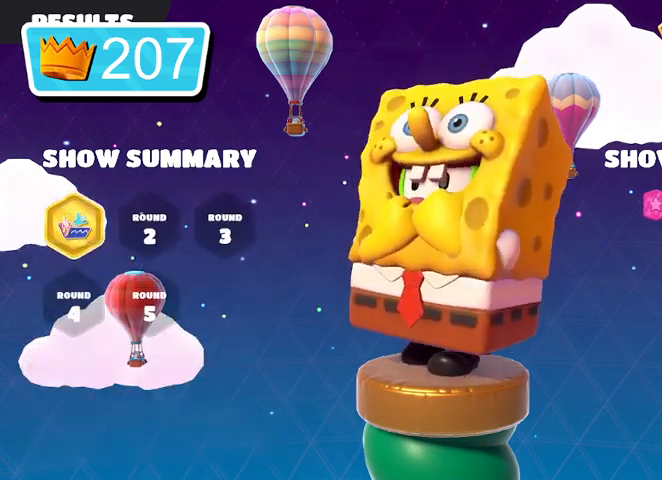
{"buttons": [], "left_stick": "center", "right_stick": "center", "events": [[133, "CROSS", "down"], [267, "CROSS", "up"]]}
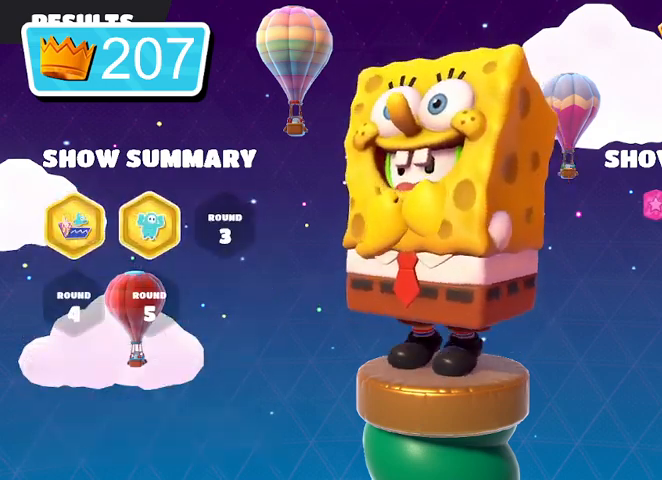
{"buttons": [], "left_stick": "center", "right_stick": "center", "events": [[333, "CROSS", "down"], [433, "CROSS", "up"]]}
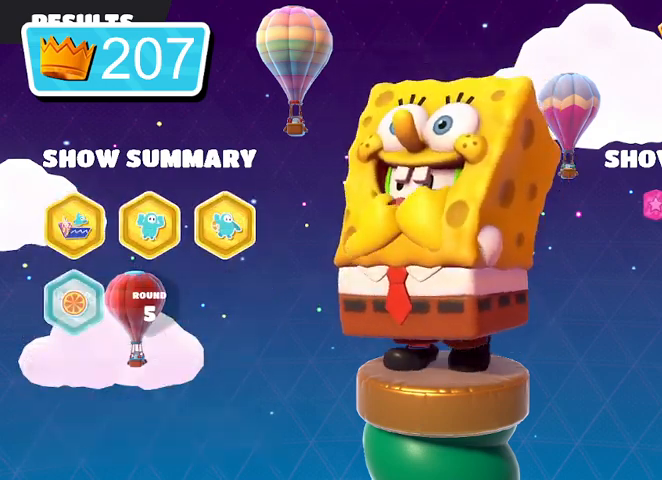
{"buttons": [], "left_stick": "center", "right_stick": "center", "events": [[133, "CROSS", "down"], [333, "CROSS", "up"]]}
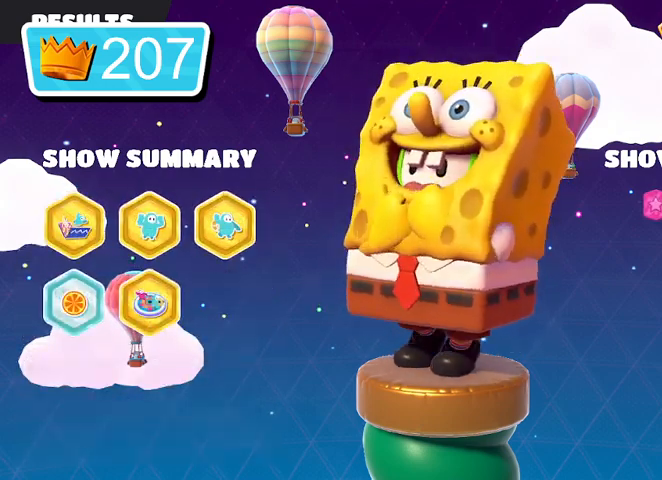
{"buttons": ["CROSS"], "left_stick": "center", "right_stick": "center", "events": [[67, "CROSS", "down"], [167, "CROSS", "up"], [367, "CROSS", "down"]]}
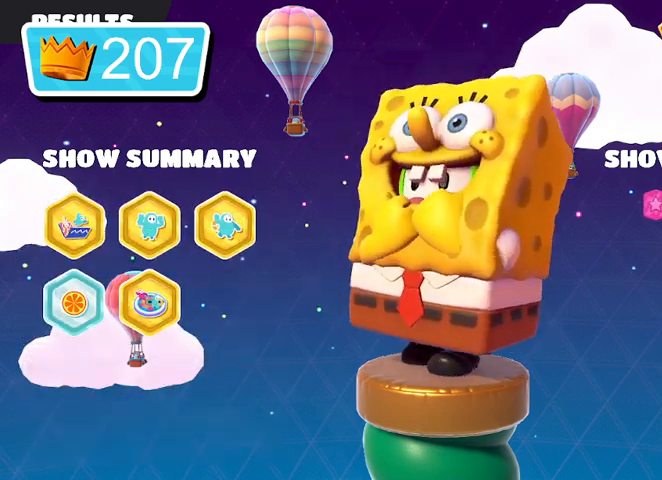
{"buttons": [], "left_stick": "center", "right_stick": "center", "events": [[33, "CROSS", "up"]]}
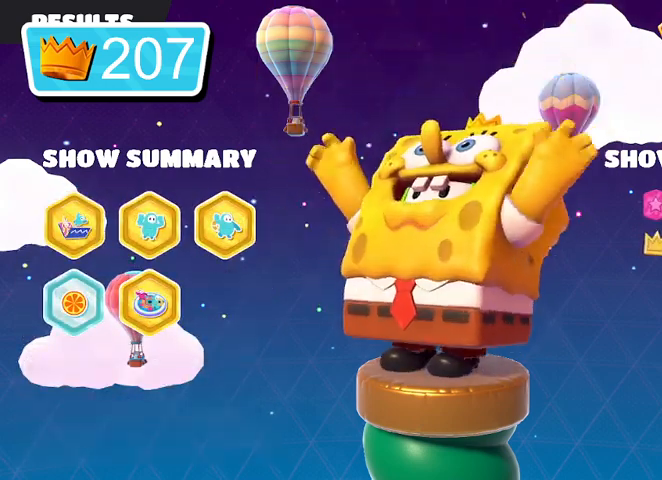
{"buttons": [], "left_stick": "center", "right_stick": "center", "events": []}
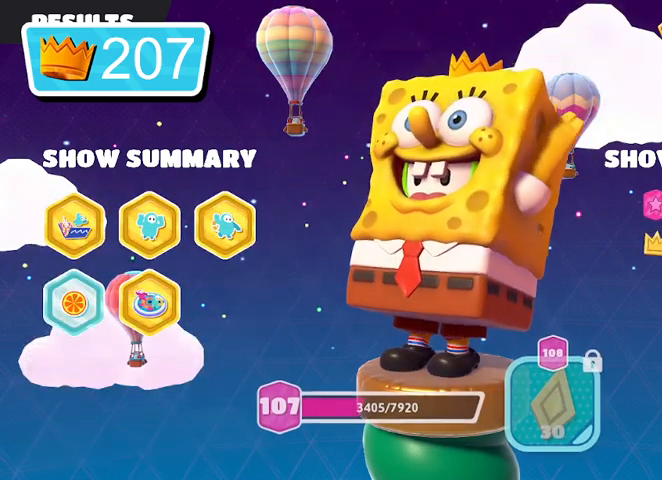
{"buttons": [], "left_stick": "center", "right_stick": "center", "events": []}
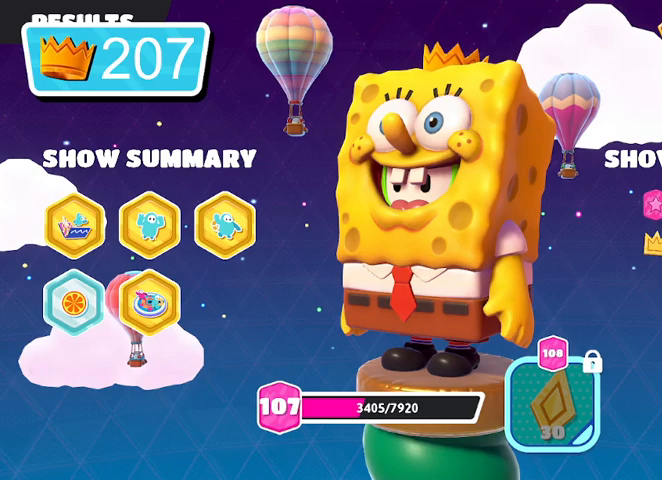
{"buttons": [], "left_stick": "center", "right_stick": "center", "events": []}
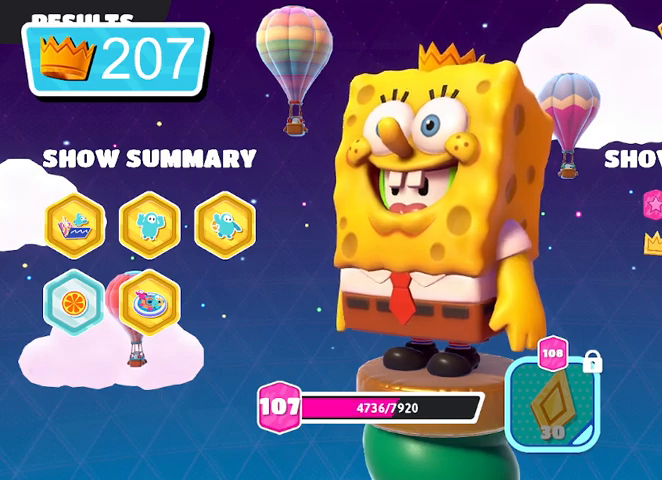
{"buttons": [], "left_stick": "center", "right_stick": "center", "events": []}
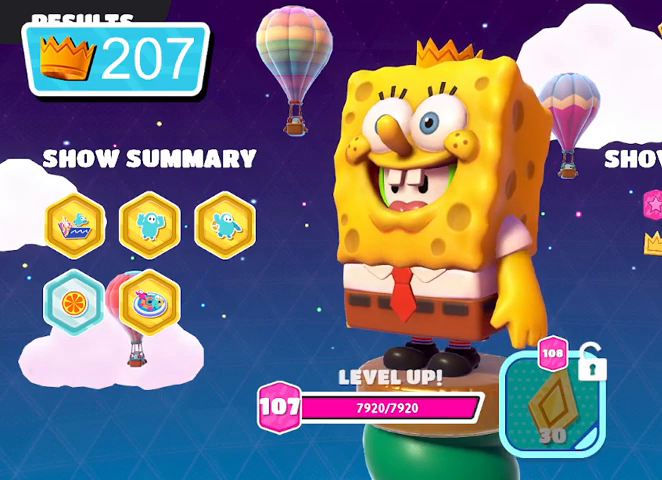
{"buttons": ["CROSS"], "left_stick": "center", "right_stick": "center", "events": [[267, "CROSS", "down"], [333, "CROSS", "up"], [500, "CROSS", "down"]]}
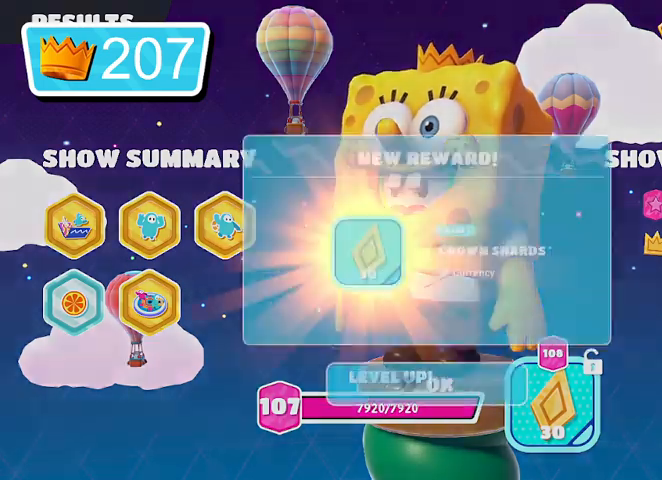
{"buttons": [], "left_stick": "center", "right_stick": "center", "events": [[100, "CROSS", "up"], [200, "CROSS", "down"], [300, "CROSS", "up"], [433, "CROSS", "down"], [500, "CROSS", "up"]]}
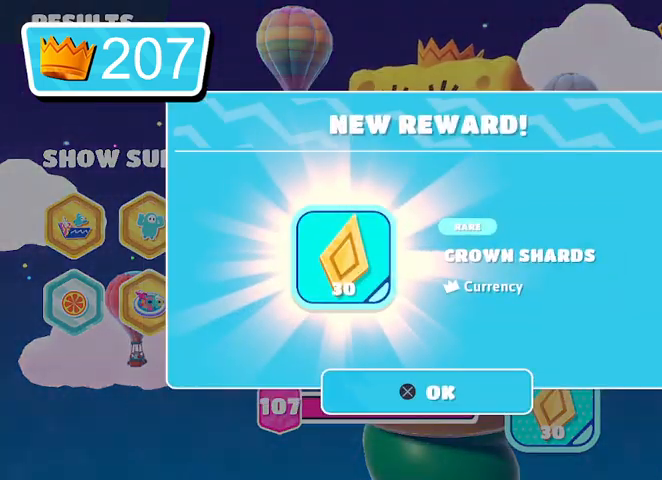
{"buttons": [], "left_stick": "center", "right_stick": "center", "events": [[200, "CROSS", "down"], [300, "CROSS", "up"]]}
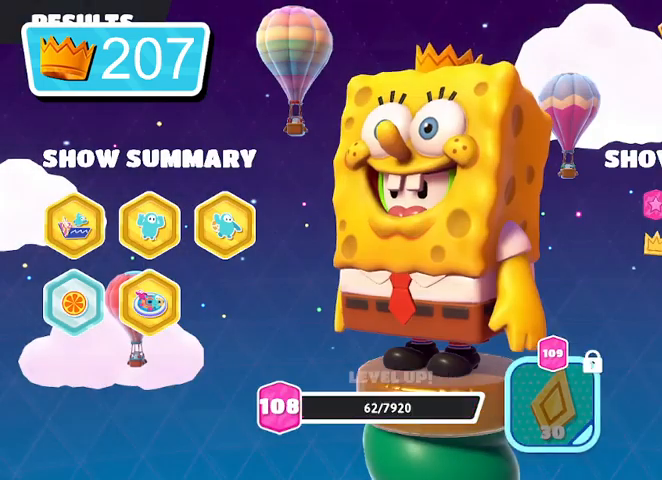
{"buttons": [], "left_stick": "center", "right_stick": "center", "events": [[67, "CROSS", "down"], [167, "CROSS", "up"], [367, "CROSS", "down"], [500, "CROSS", "up"]]}
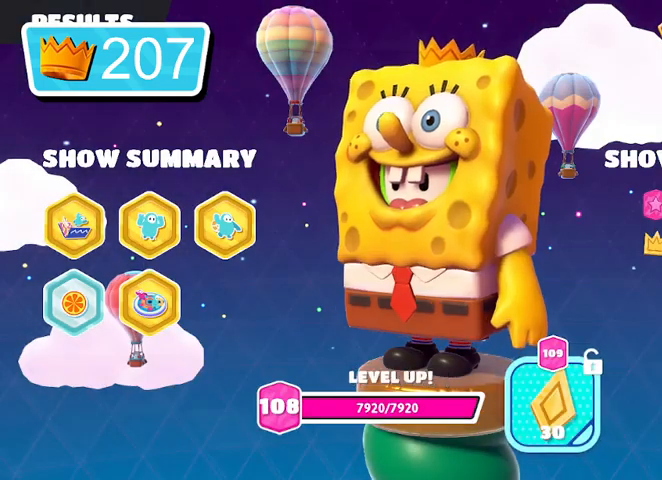
{"buttons": [], "left_stick": "center", "right_stick": "center", "events": [[133, "CROSS", "down"], [267, "CROSS", "up"], [367, "CROSS", "down"], [467, "CROSS", "up"]]}
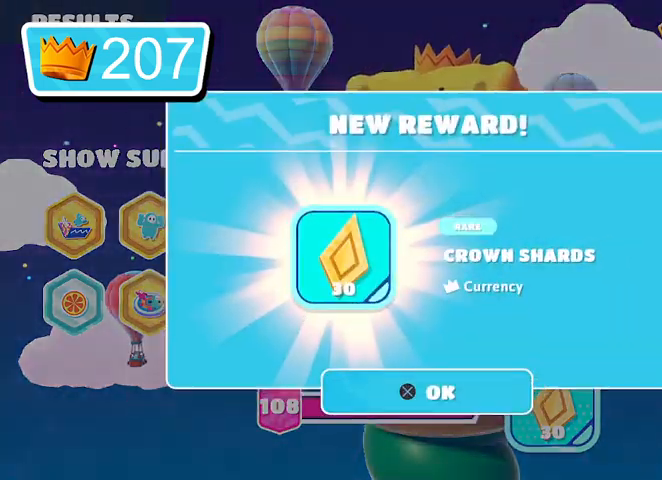
{"buttons": [], "left_stick": "center", "right_stick": "center", "events": [[100, "CROSS", "down"], [233, "CROSS", "up"], [367, "CROSS", "down"], [433, "CROSS", "up"]]}
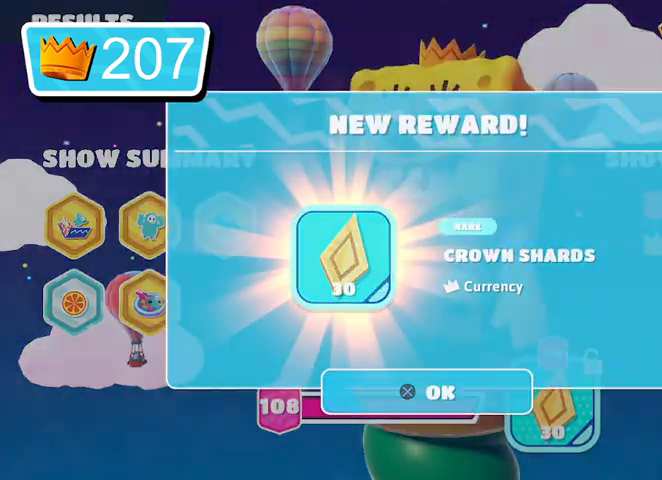
{"buttons": [], "left_stick": "center", "right_stick": "center", "events": [[67, "CROSS", "down"], [200, "CROSS", "up"]]}
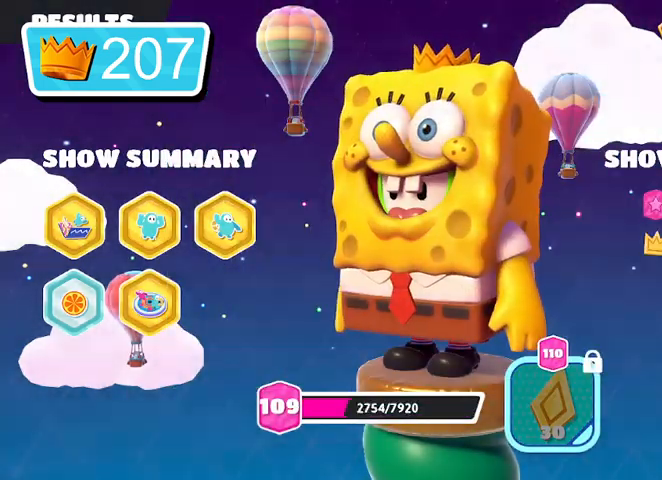
{"buttons": [], "left_stick": "center", "right_stick": "center", "events": [[267, "CROSS", "down"], [367, "CROSS", "up"]]}
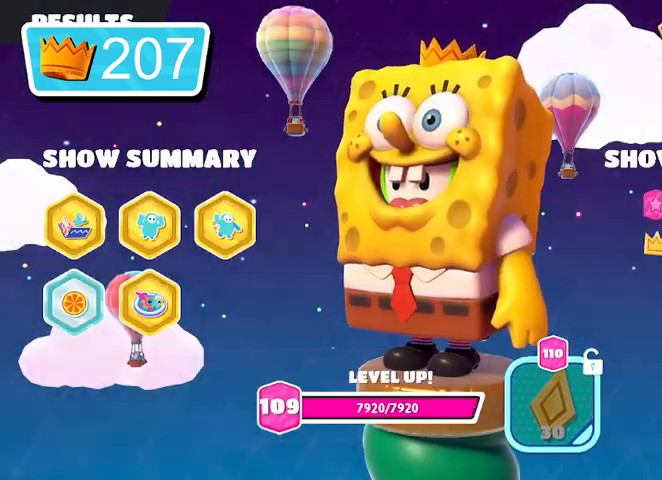
{"buttons": [], "left_stick": "center", "right_stick": "center", "events": [[67, "CROSS", "down"], [300, "CROSS", "up"], [400, "CROSS", "down"], [467, "CROSS", "up"]]}
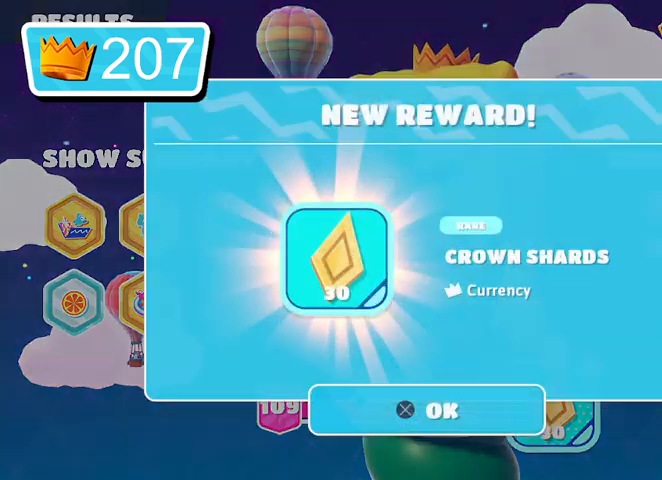
{"buttons": [], "left_stick": "center", "right_stick": "center", "events": [[67, "CROSS", "down"], [167, "CROSS", "up"], [333, "CROSS", "down"], [433, "CROSS", "up"]]}
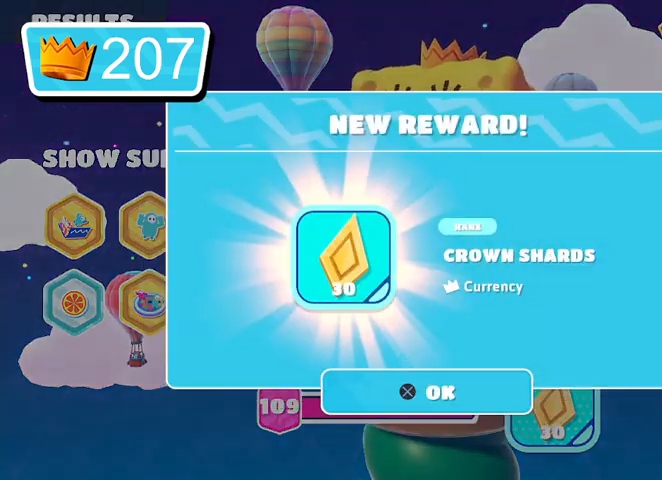
{"buttons": ["CROSS"], "left_stick": "center", "right_stick": "center", "events": [[133, "CROSS", "down"], [267, "CROSS", "up"], [433, "CROSS", "down"]]}
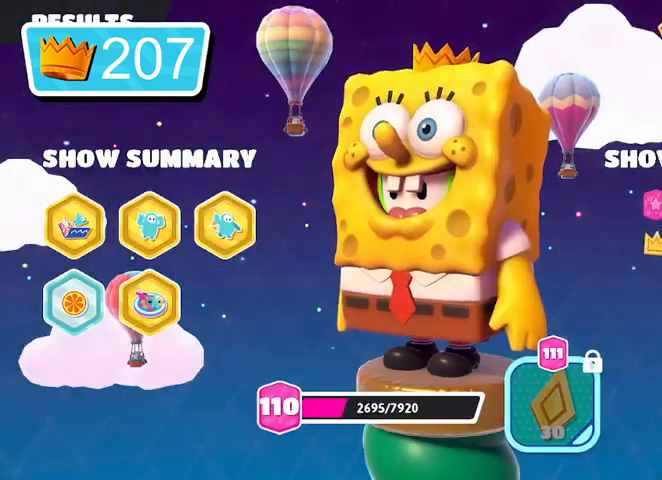
{"buttons": [], "left_stick": "center", "right_stick": "center", "events": [[67, "CROSS", "up"], [333, "CROSS", "down"], [433, "CROSS", "up"]]}
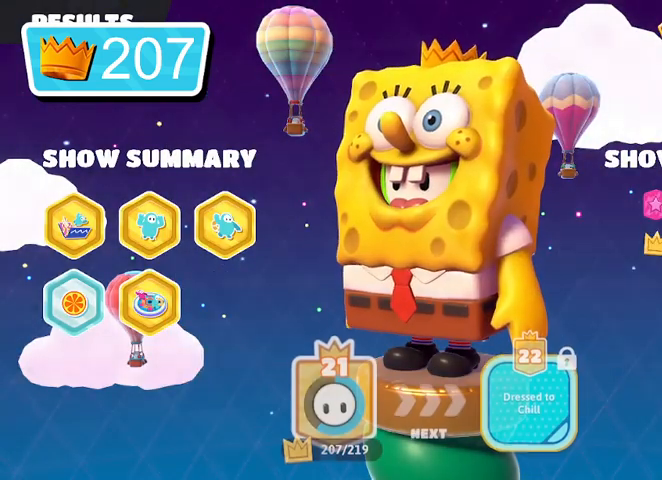
{"buttons": [], "left_stick": "center", "right_stick": "center", "events": []}
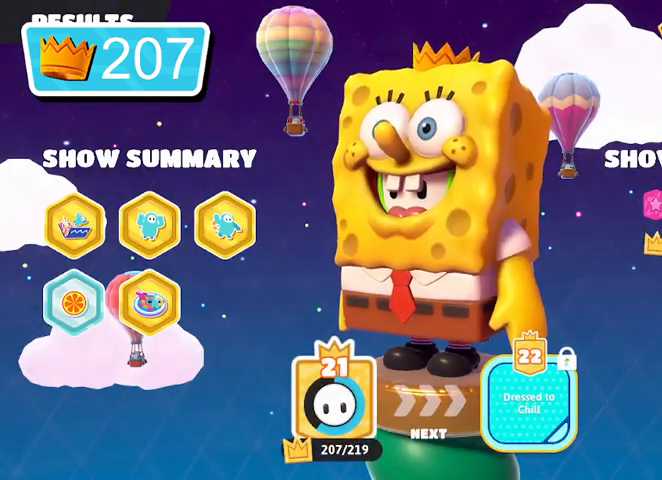
{"buttons": [], "left_stick": "center", "right_stick": "center", "events": []}
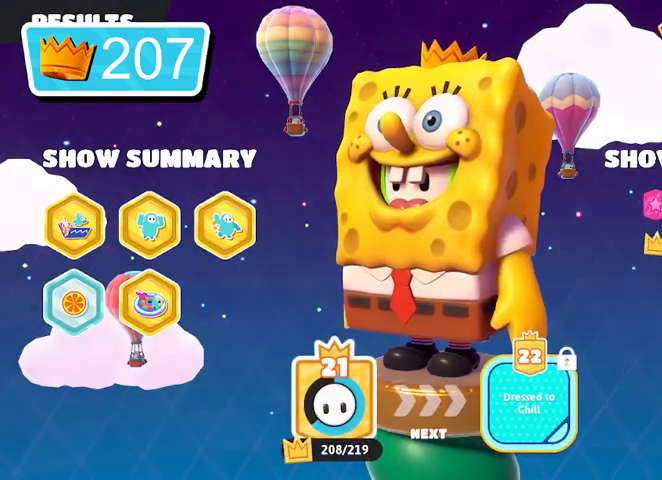
{"buttons": [], "left_stick": "center", "right_stick": "center", "events": []}
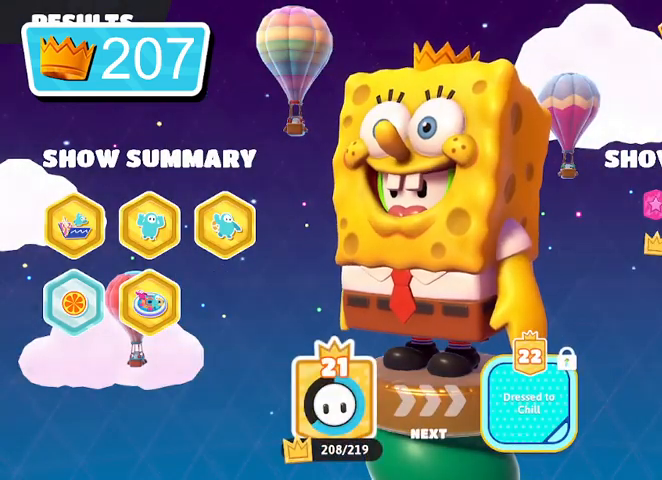
{"buttons": [], "left_stick": "center", "right_stick": "center", "events": [[33, "CROSS", "down"], [167, "CROSS", "up"], [333, "CROSS", "down"], [433, "CROSS", "up"]]}
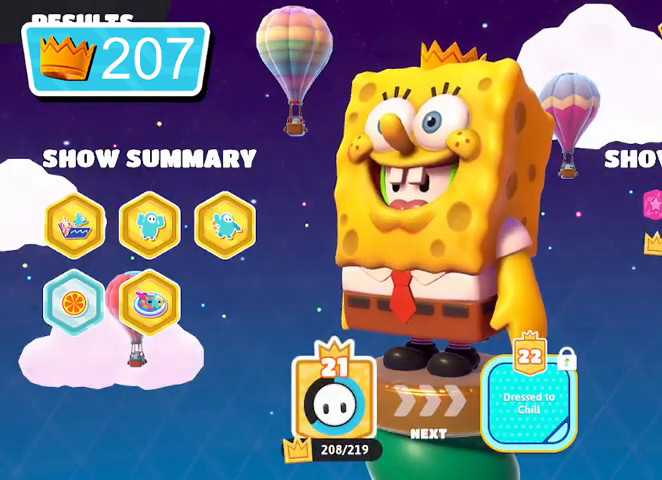
{"buttons": ["CROSS"], "left_stick": "center", "right_stick": "center", "events": [[67, "CROSS", "down"], [167, "CROSS", "up"], [300, "CROSS", "down"], [400, "CROSS", "up"], [500, "CROSS", "down"]]}
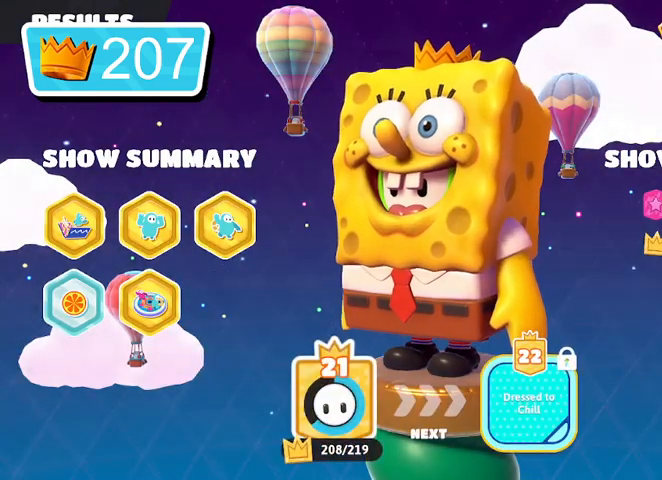
{"buttons": [], "left_stick": "center", "right_stick": "center", "events": [[200, "CROSS", "up"], [367, "CROSS", "down"], [433, "CROSS", "up"]]}